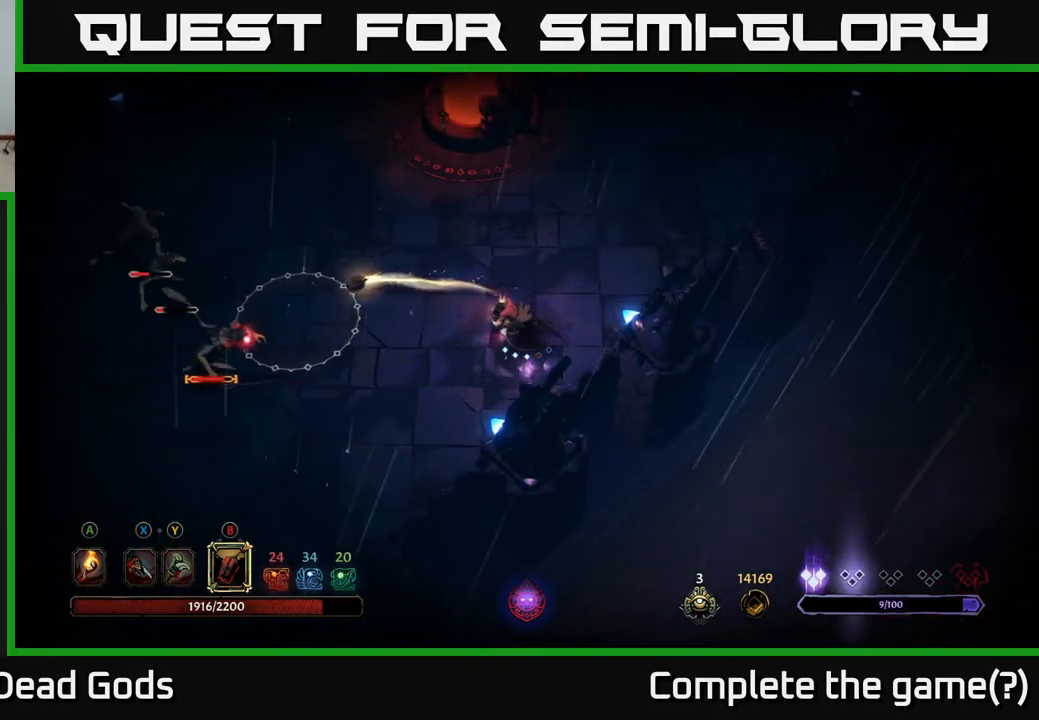
Gameplay with a controller (Xbox layout); each line is a JSON object with the inputs held at the frame after it. "events" lists button and stick changes between this image and that frame as [ms after this image, input, new state], when the widget could be followed in between.
{"buttons": [], "left_stick": "left", "right_stick": "center", "events": [[50, "B", "down"], [150, "B", "up"]]}
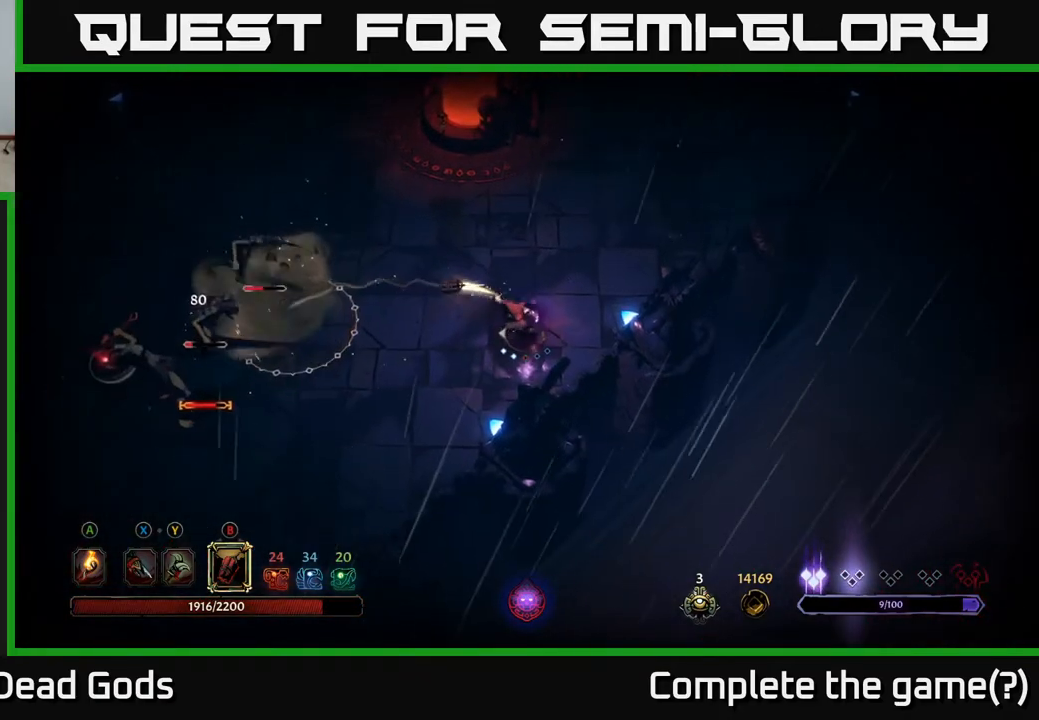
{"buttons": [], "left_stick": "left", "right_stick": "center", "events": [[183, "B", "down"], [283, "B", "up"]]}
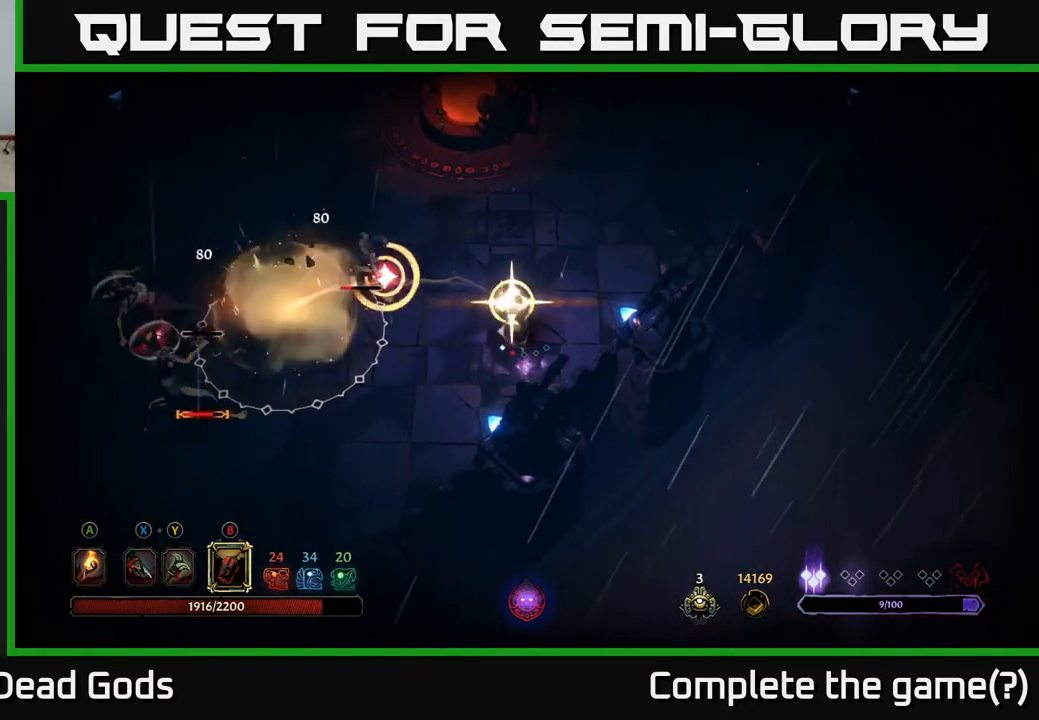
{"buttons": [], "left_stick": "left", "right_stick": "center", "events": []}
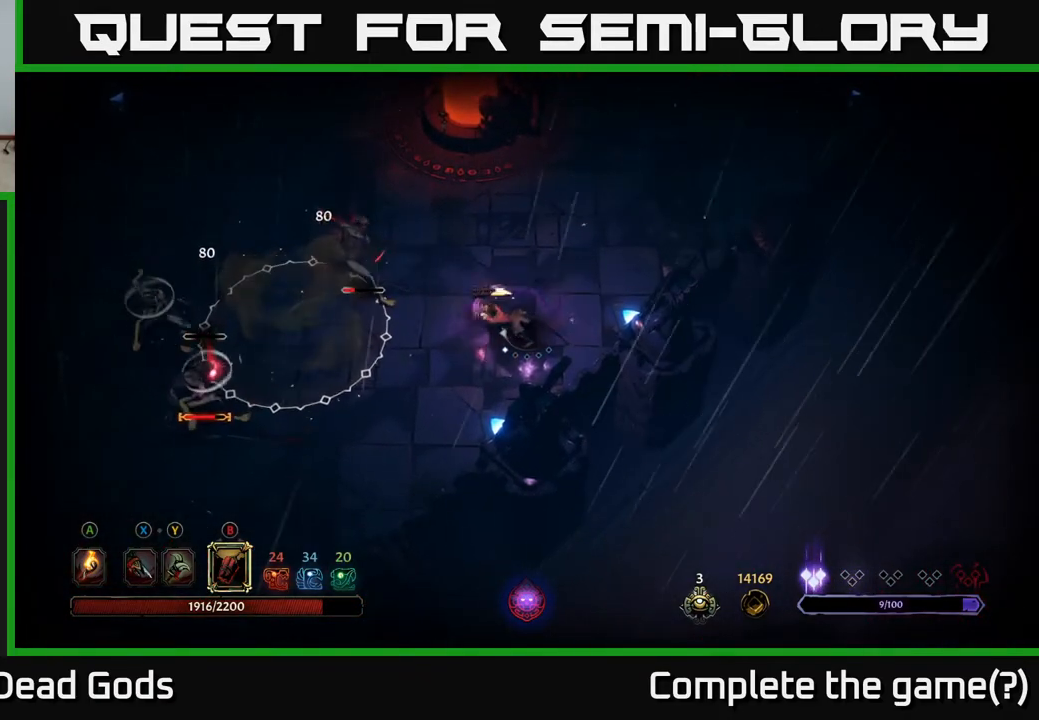
{"buttons": ["R2"], "left_stick": "up", "right_stick": "center", "events": [[117, "left_stick", "up"], [133, "R2", "down"], [250, "R2", "up"], [317, "R2", "down"], [400, "R2", "up"], [467, "R2", "down"]]}
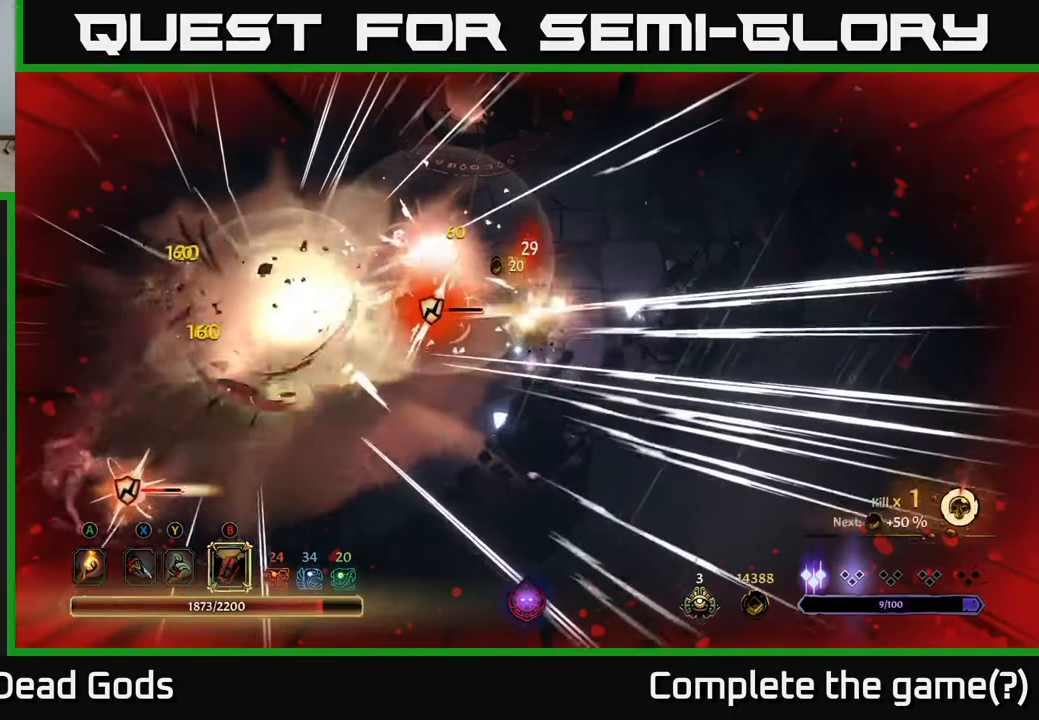
{"buttons": [], "left_stick": "left", "right_stick": "center", "events": [[67, "R2", "up"], [267, "left_stick", "up-left"], [383, "left_stick", "left"]]}
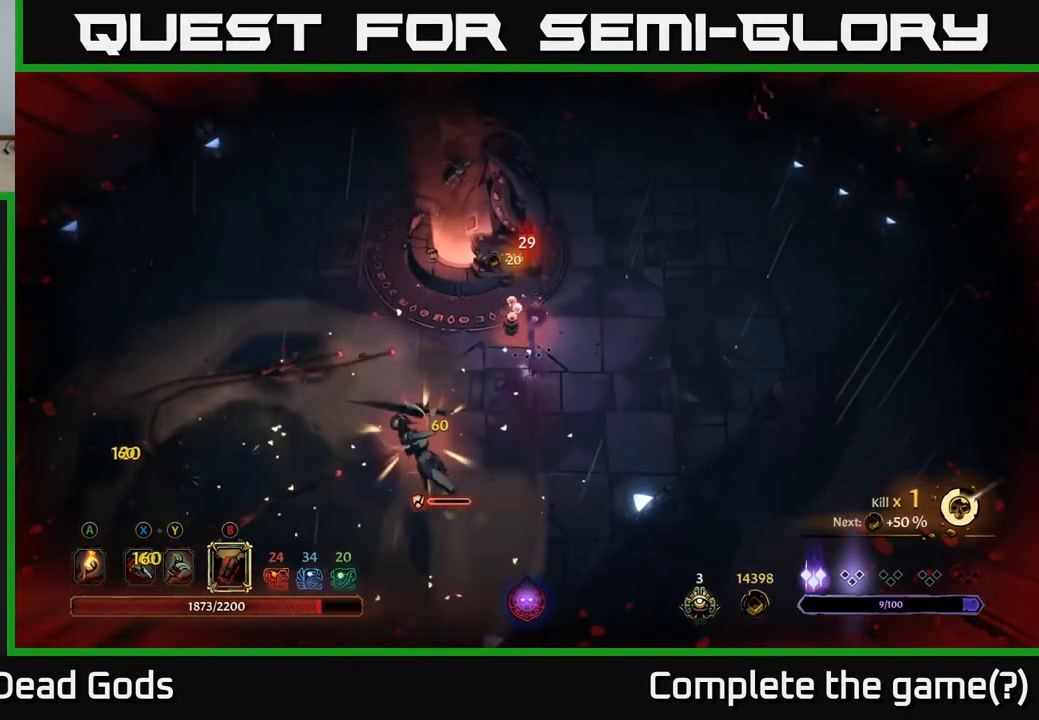
{"buttons": [], "left_stick": "down-left", "right_stick": "center", "events": [[33, "left_stick", "down-left"], [283, "left_stick", "down"], [483, "left_stick", "down-left"]]}
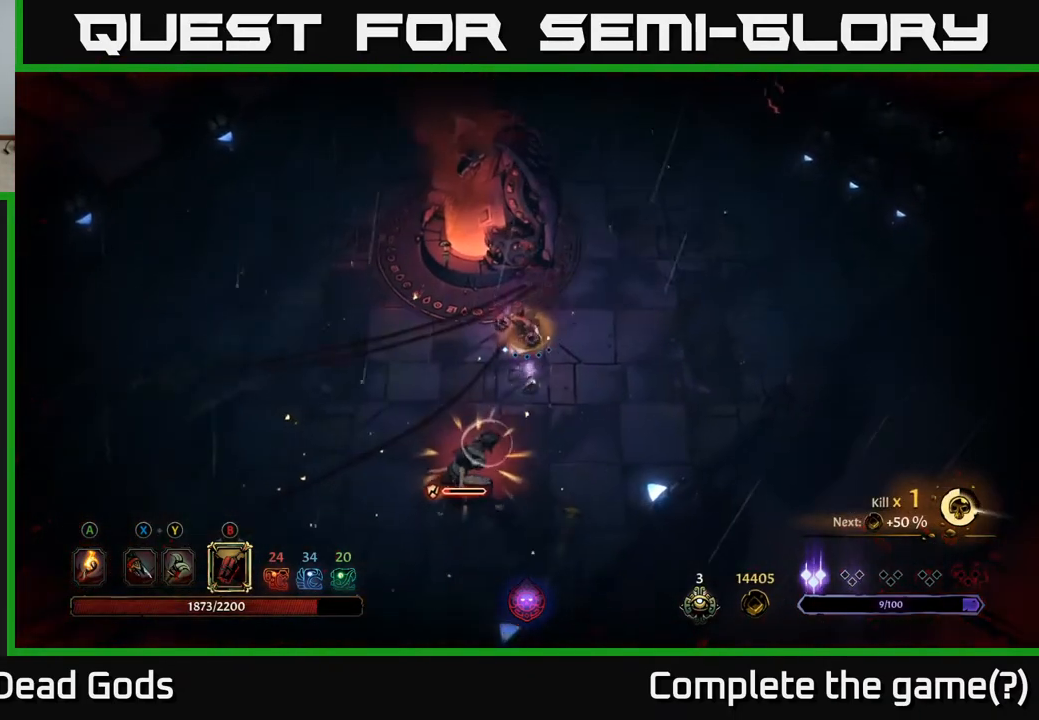
{"buttons": [], "left_stick": "left", "right_stick": "center", "events": [[117, "Y", "down"], [200, "Y", "up"], [383, "left_stick", "left"]]}
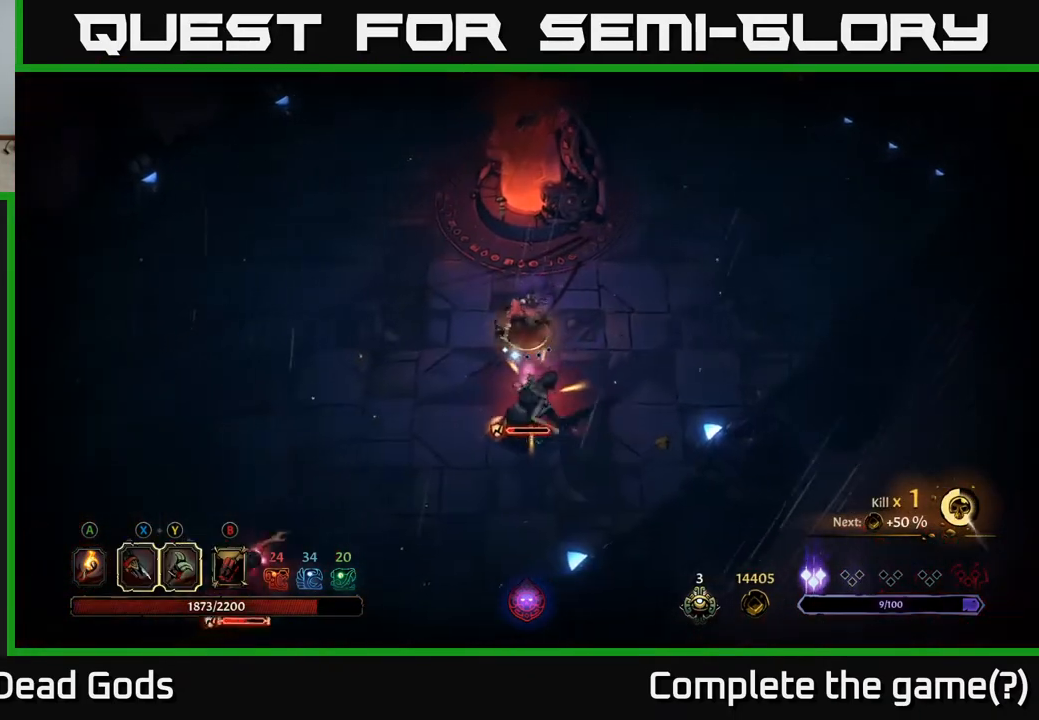
{"buttons": [], "left_stick": "left", "right_stick": "center", "events": []}
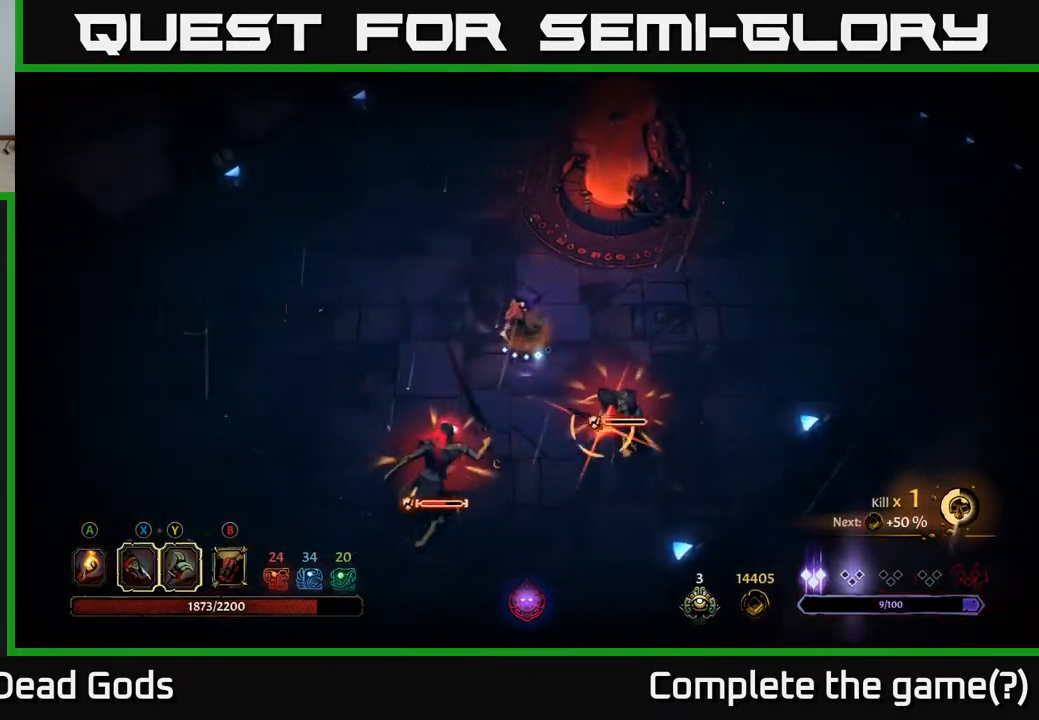
{"buttons": [], "left_stick": "left", "right_stick": "center", "events": [[83, "R2", "down"], [233, "R2", "up"]]}
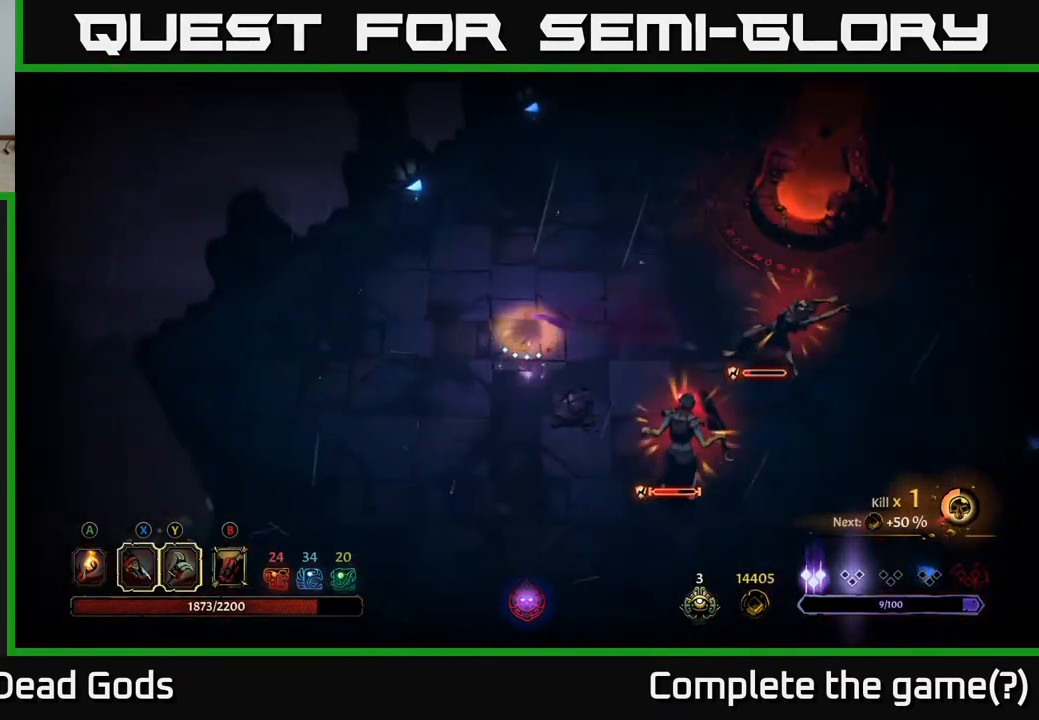
{"buttons": [], "left_stick": "down-right", "right_stick": "center", "events": [[50, "left_stick", "down-left"], [200, "B", "down"], [250, "left_stick", "down-right"], [283, "B", "up"], [350, "B", "down"], [400, "B", "up"]]}
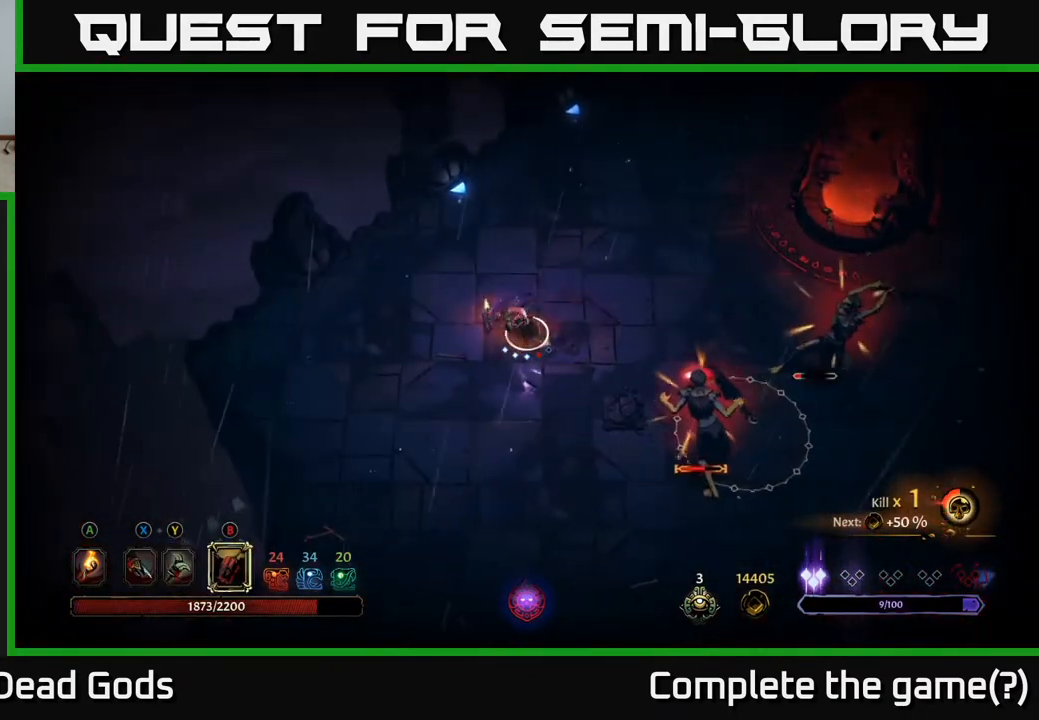
{"buttons": [], "left_stick": "right", "right_stick": "center", "events": [[217, "left_stick", "right"]]}
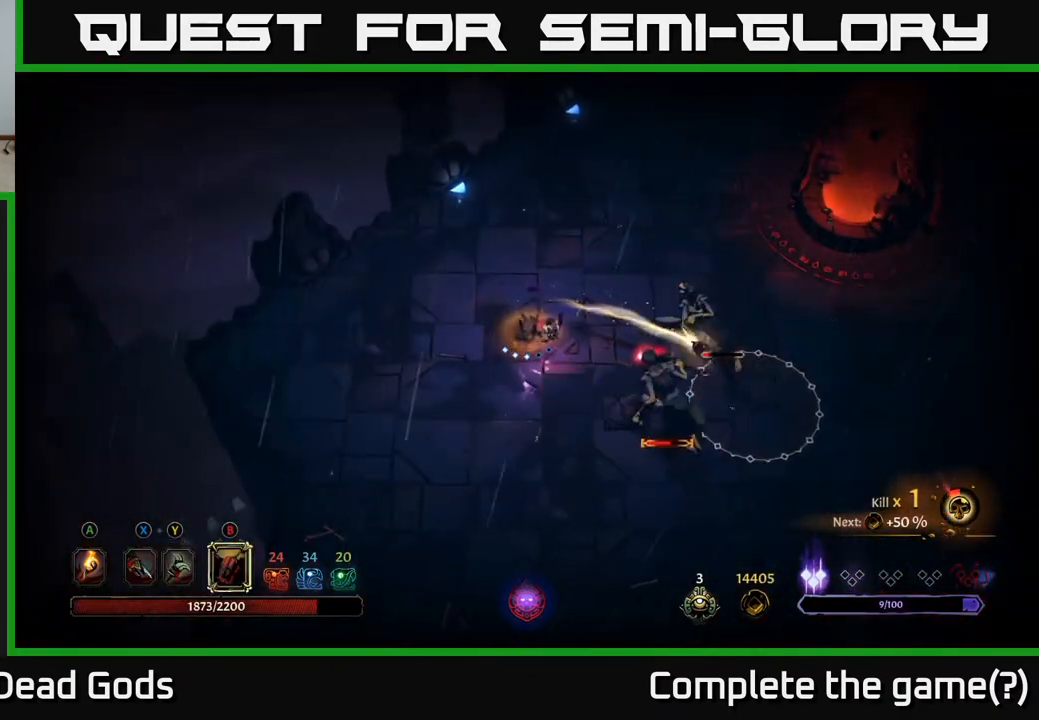
{"buttons": [], "left_stick": "down-right", "right_stick": "center", "events": [[33, "left_stick", "down-right"]]}
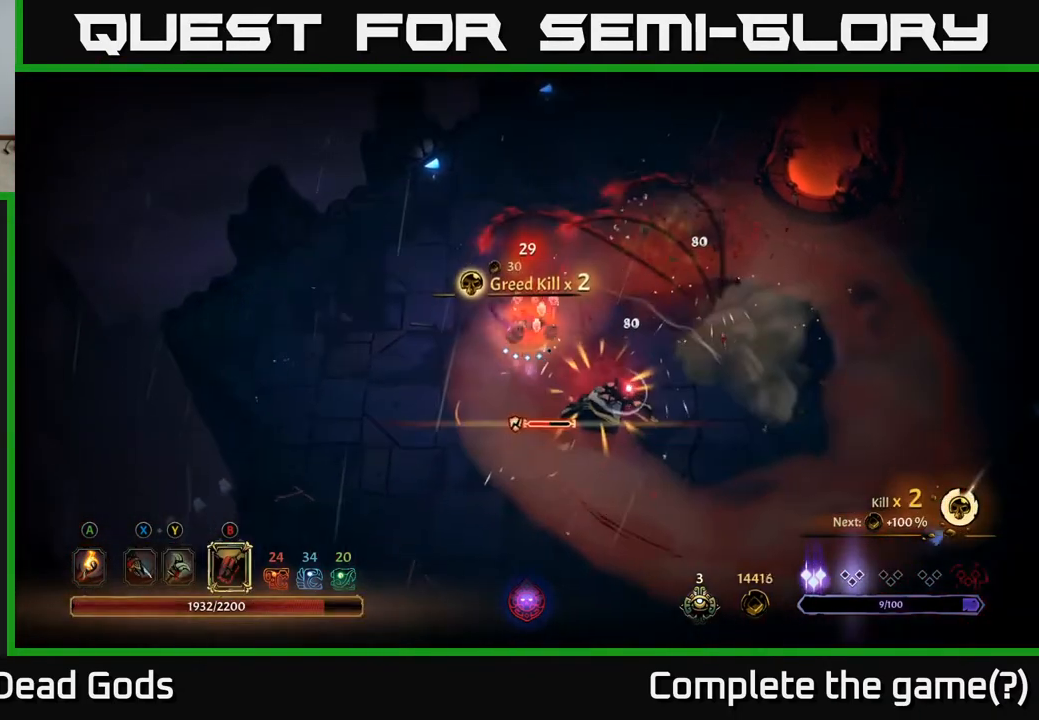
{"buttons": [], "left_stick": "right", "right_stick": "center", "events": [[83, "left_stick", "right"], [150, "R2", "down"], [300, "R2", "up"]]}
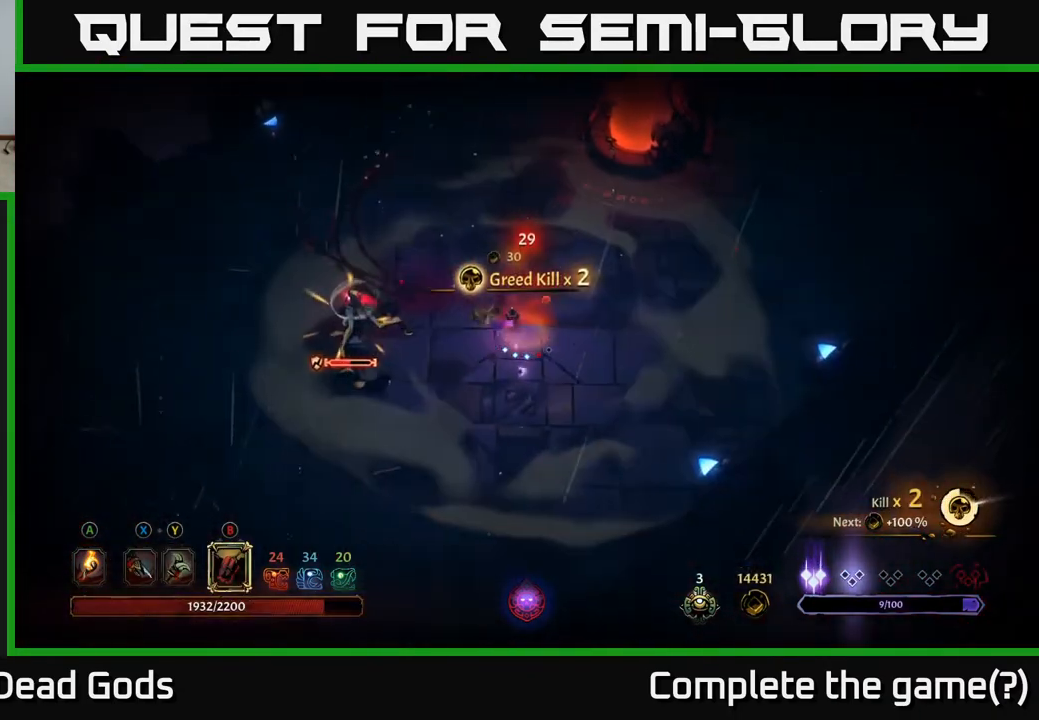
{"buttons": ["B"], "left_stick": "left", "right_stick": "center", "events": [[483, "B", "down"], [483, "left_stick", "left"]]}
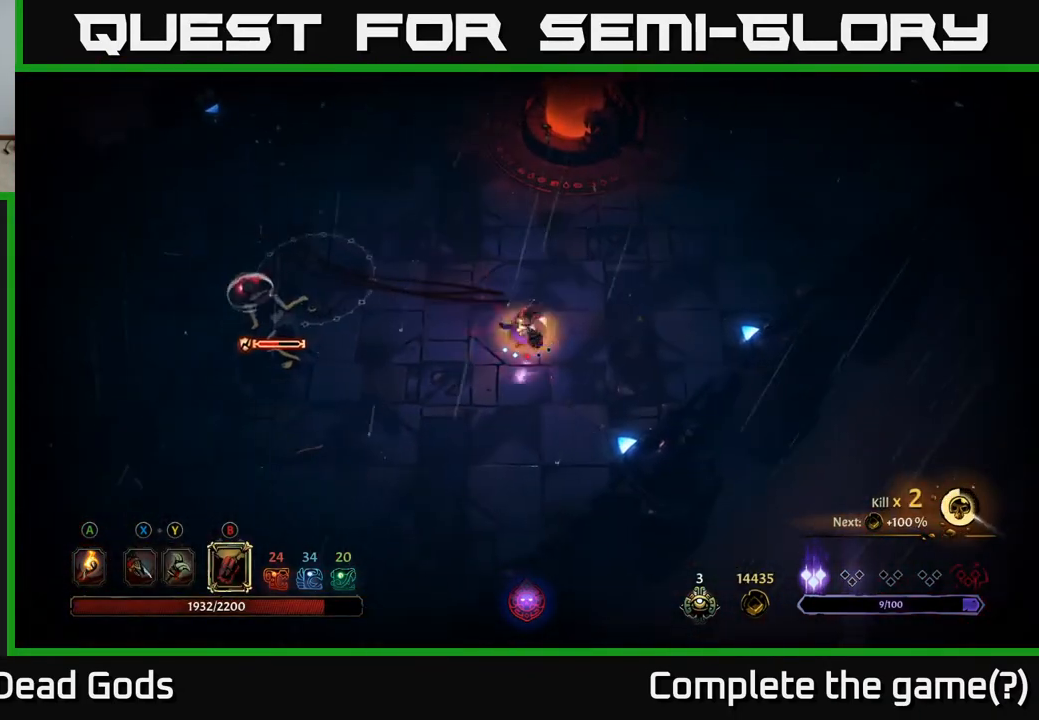
{"buttons": [], "left_stick": "left", "right_stick": "center", "events": [[33, "B", "up"], [100, "B", "down"], [150, "B", "up"]]}
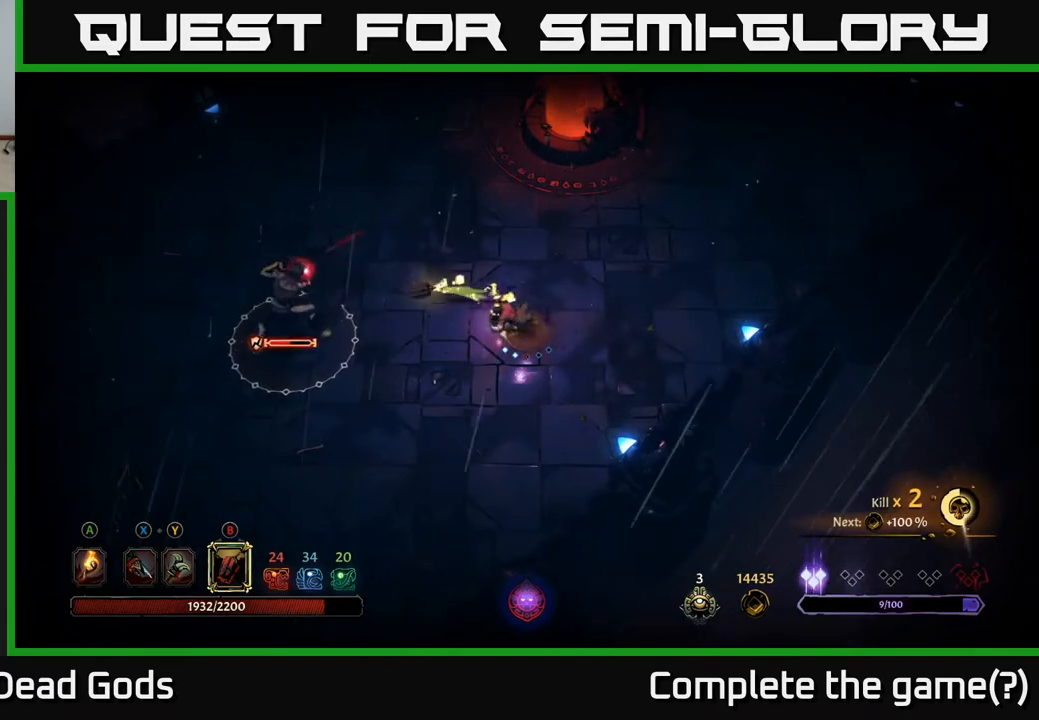
{"buttons": [], "left_stick": "left", "right_stick": "center", "events": [[117, "B", "down"], [200, "B", "up"]]}
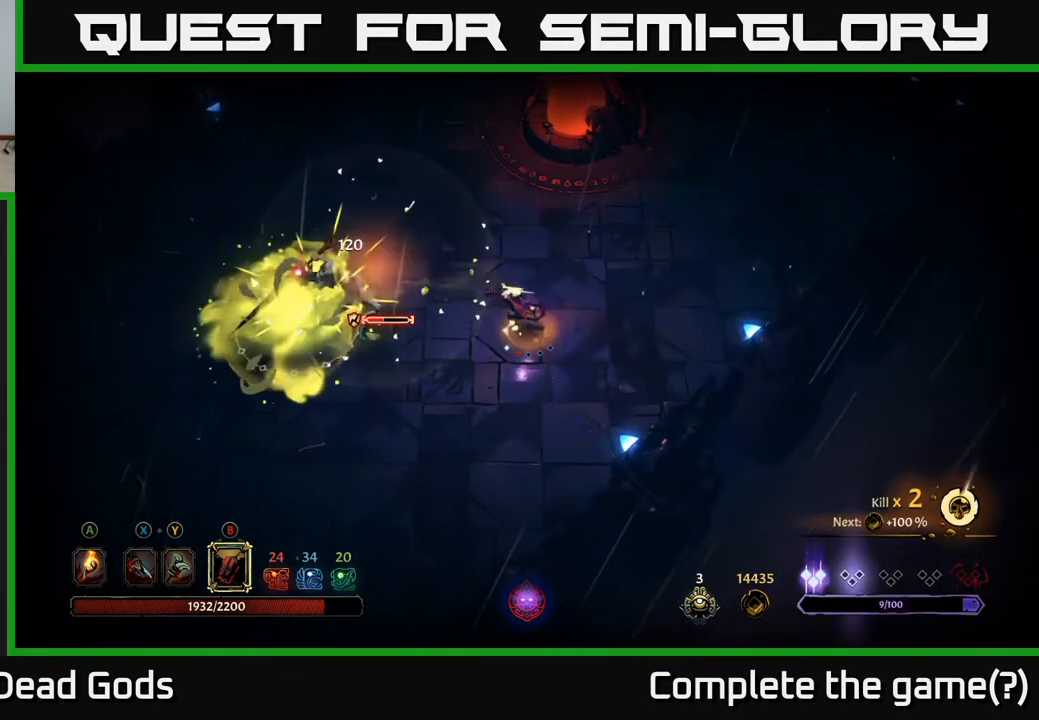
{"buttons": ["B"], "left_stick": "left", "right_stick": "center", "events": [[433, "B", "down"]]}
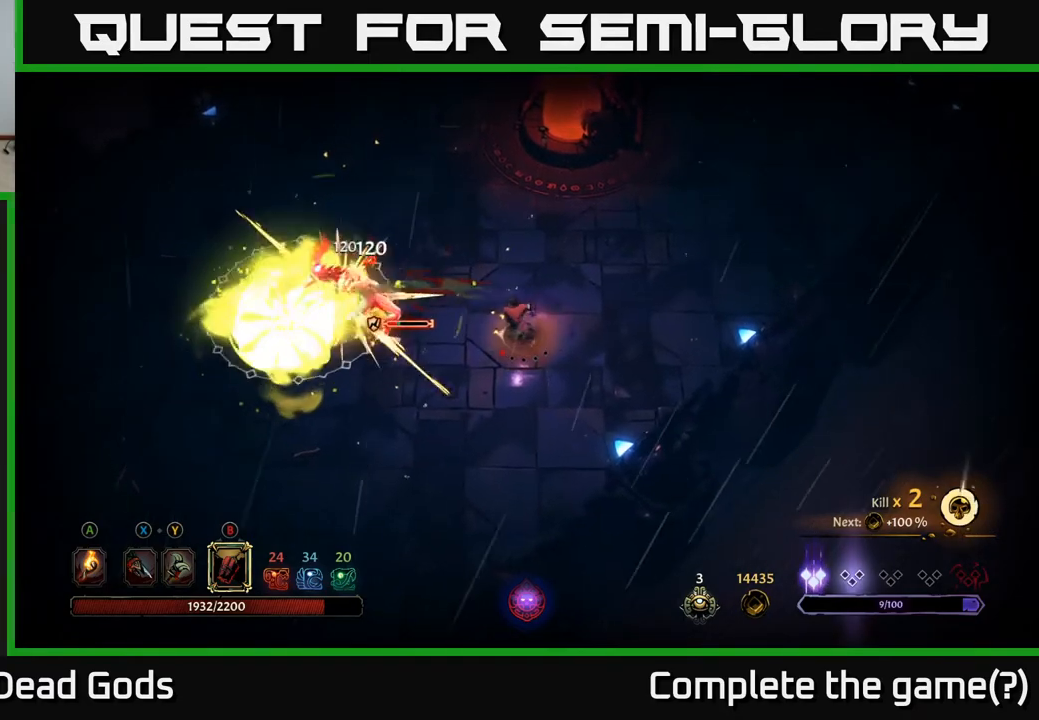
{"buttons": [], "left_stick": "left", "right_stick": "center", "events": [[17, "B", "up"]]}
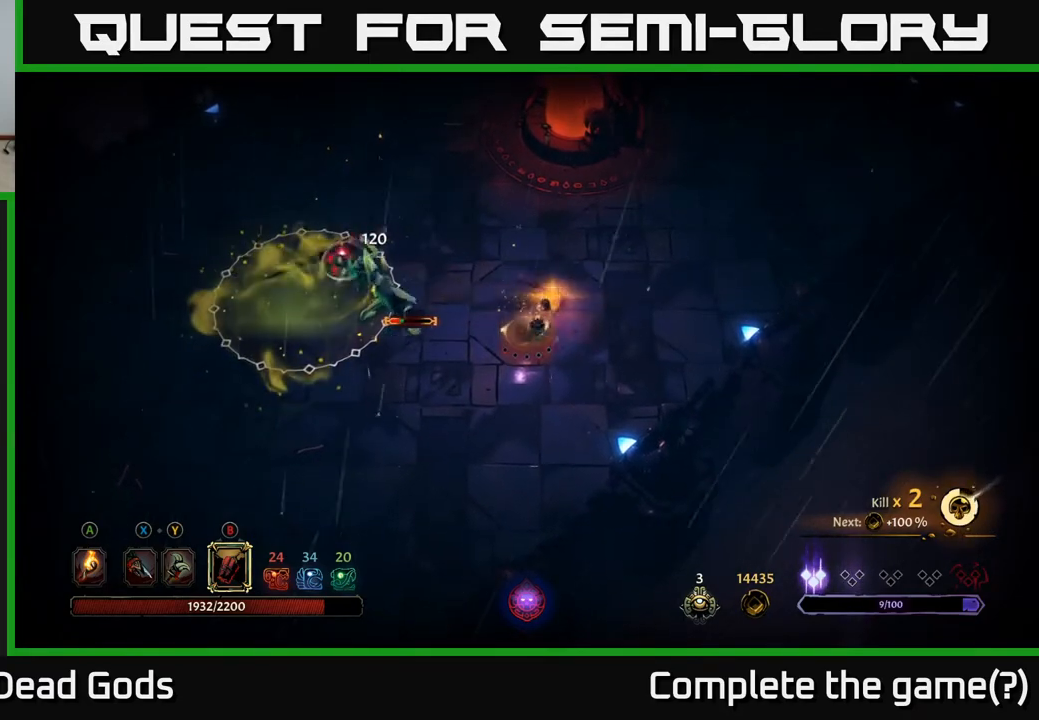
{"buttons": [], "left_stick": "left", "right_stick": "center", "events": []}
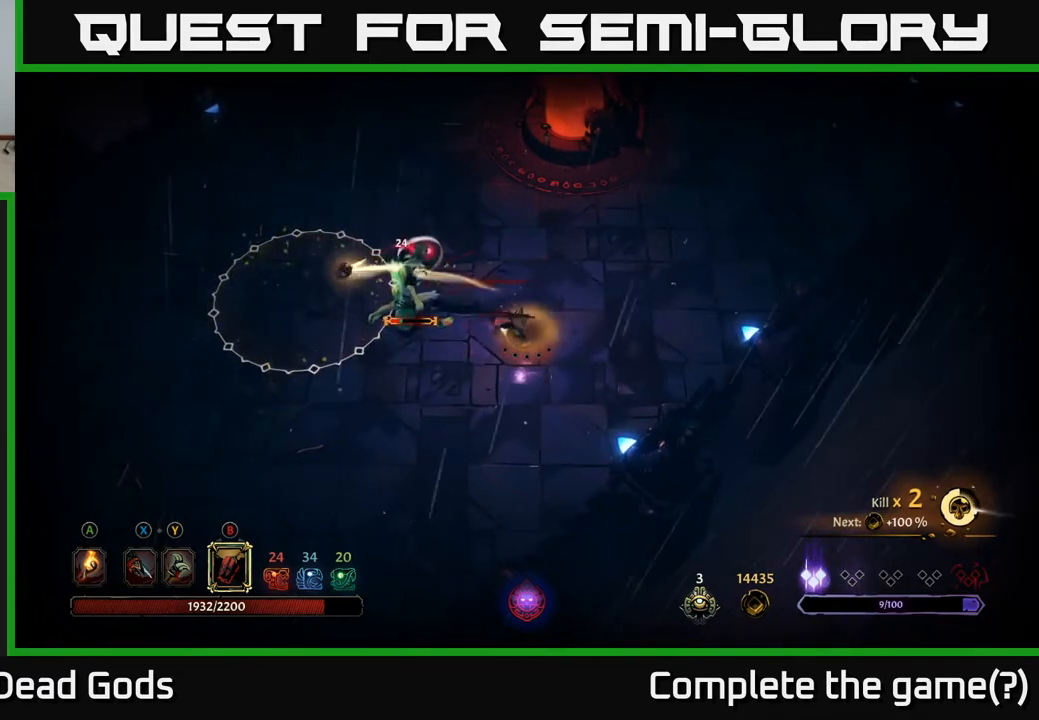
{"buttons": [], "left_stick": "down", "right_stick": "center", "events": [[433, "left_stick", "down"]]}
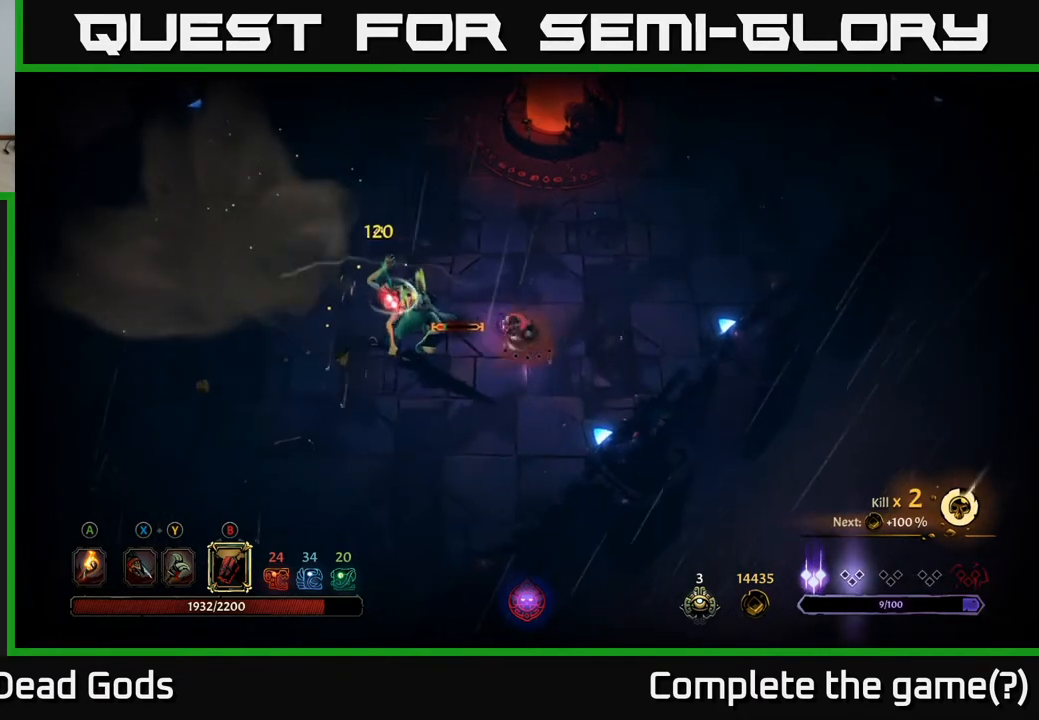
{"buttons": [], "left_stick": "down-right", "right_stick": "center", "events": [[150, "left_stick", "down-right"]]}
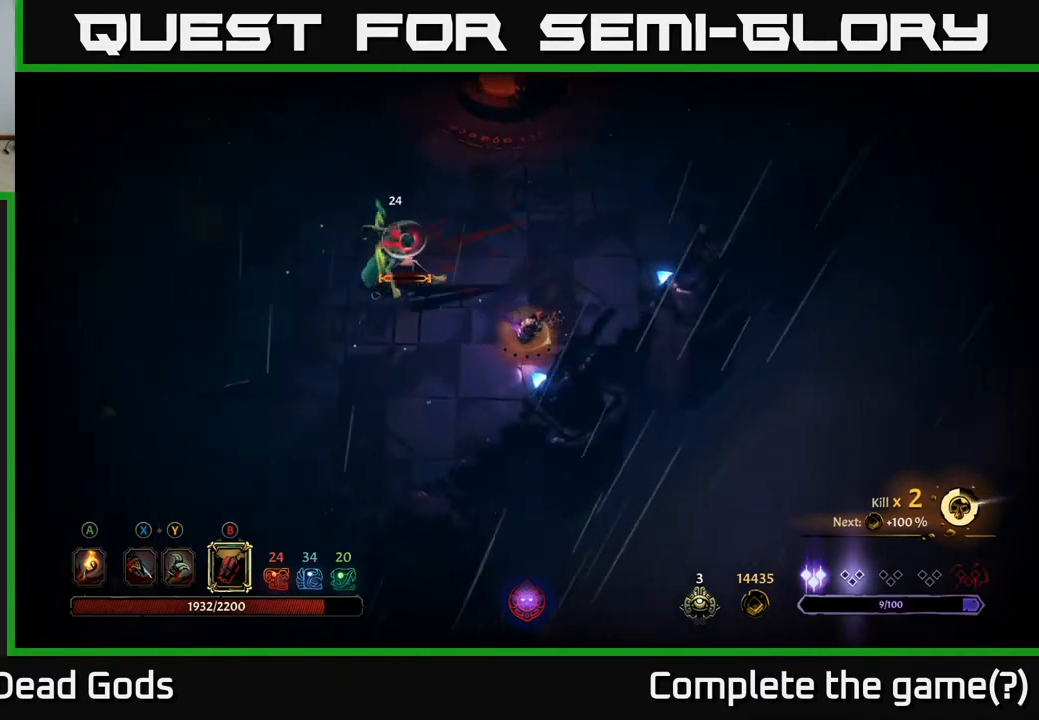
{"buttons": [], "left_stick": "up-right", "right_stick": "center", "events": [[133, "left_stick", "up-right"]]}
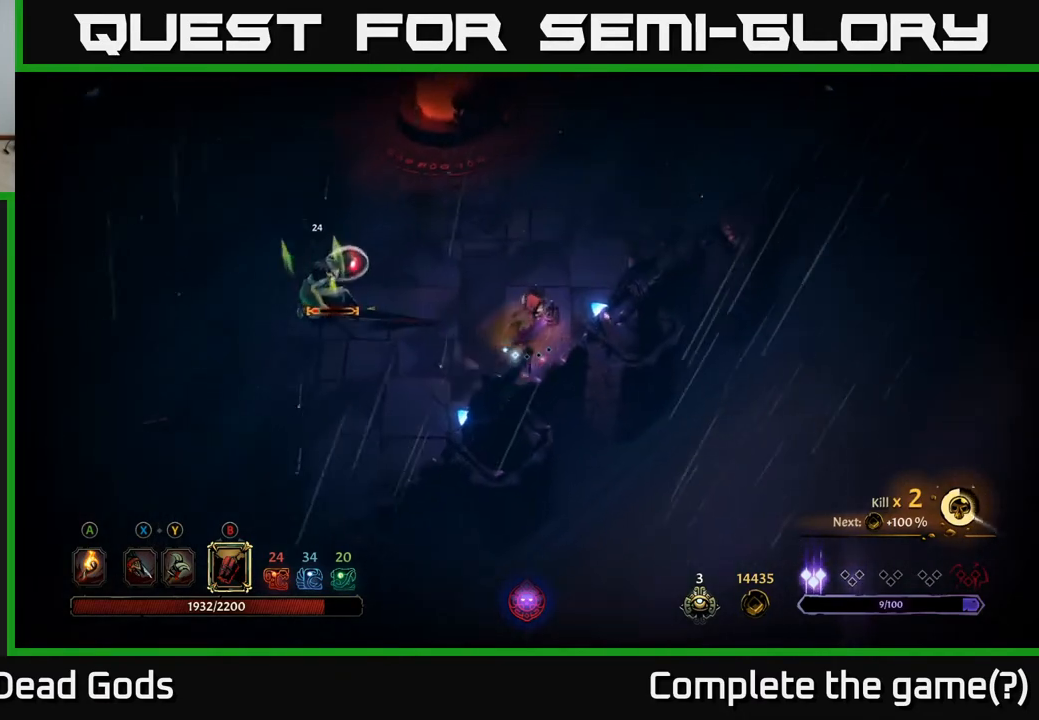
{"buttons": [], "left_stick": "up-right", "right_stick": "center", "events": []}
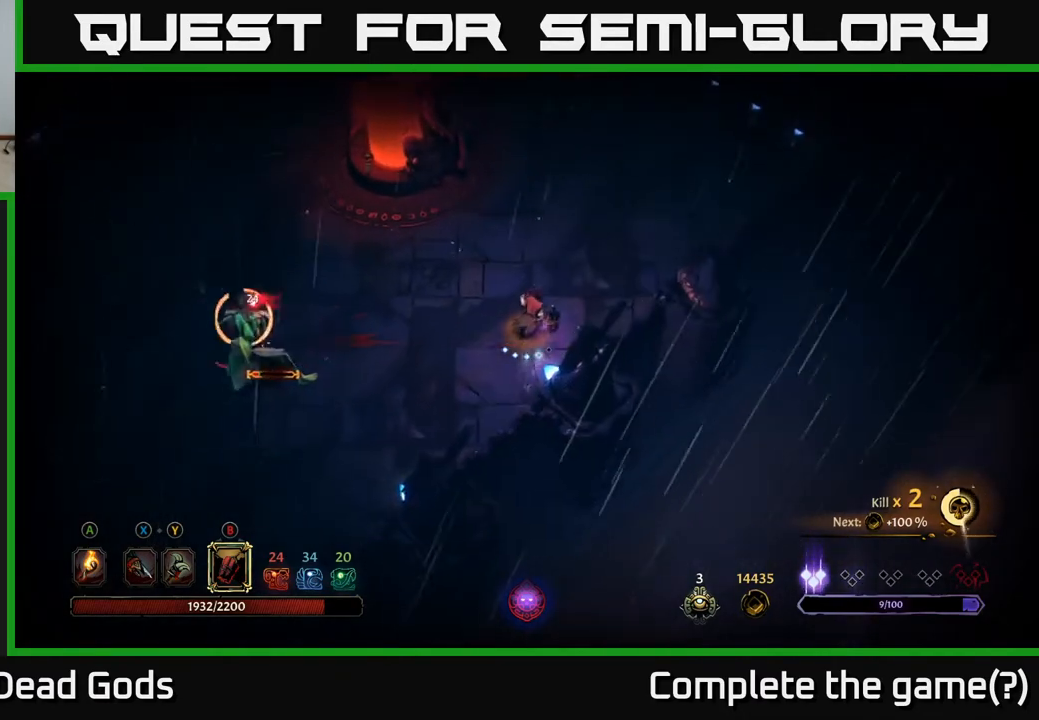
{"buttons": [], "left_stick": "up", "right_stick": "center", "events": [[217, "R2", "down"], [333, "R2", "up"], [383, "left_stick", "up"]]}
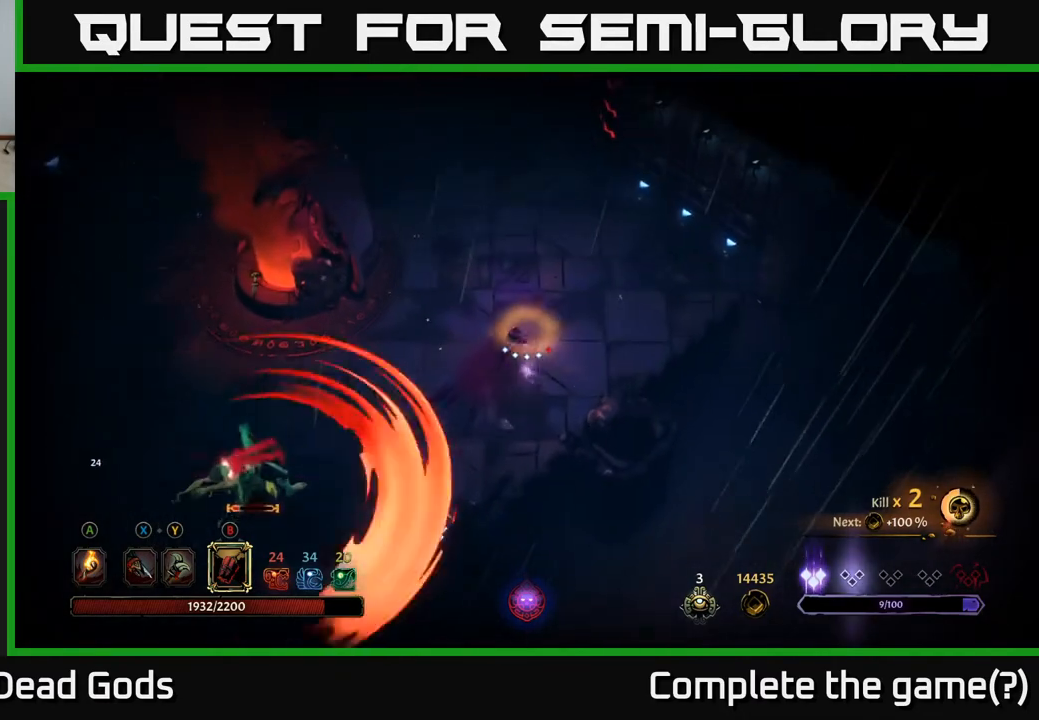
{"buttons": [], "left_stick": "up", "right_stick": "center", "events": []}
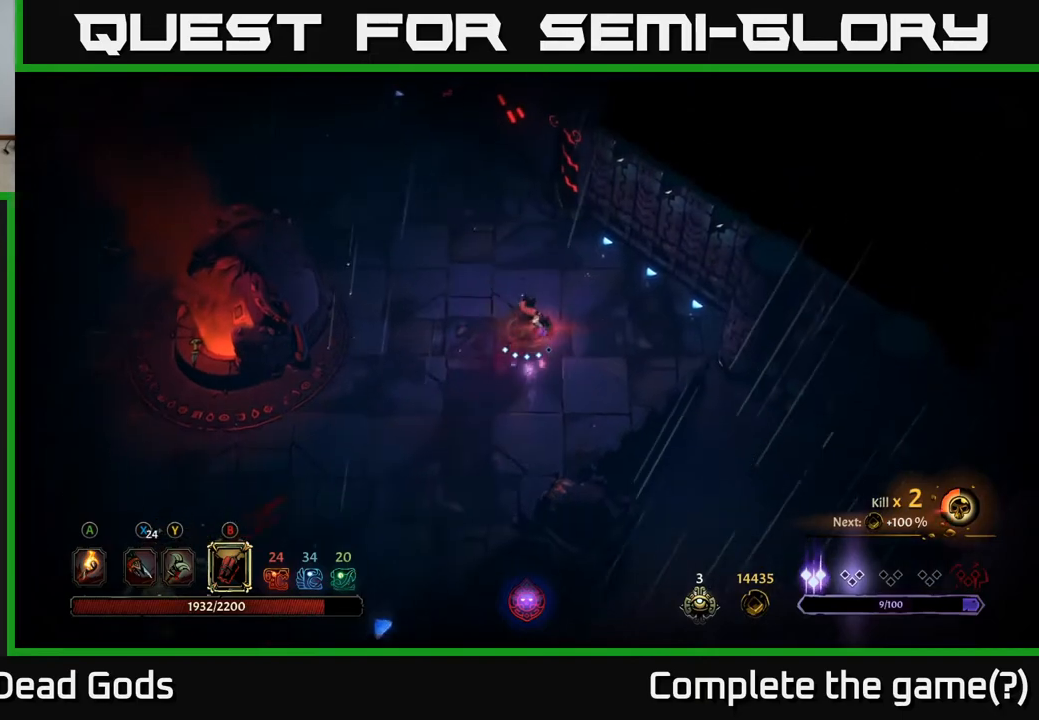
{"buttons": [], "left_stick": "down-left", "right_stick": "center", "events": [[133, "B", "down"], [133, "left_stick", "left"], [200, "left_stick", "down-left"], [217, "B", "up"], [283, "B", "down"], [333, "B", "up"]]}
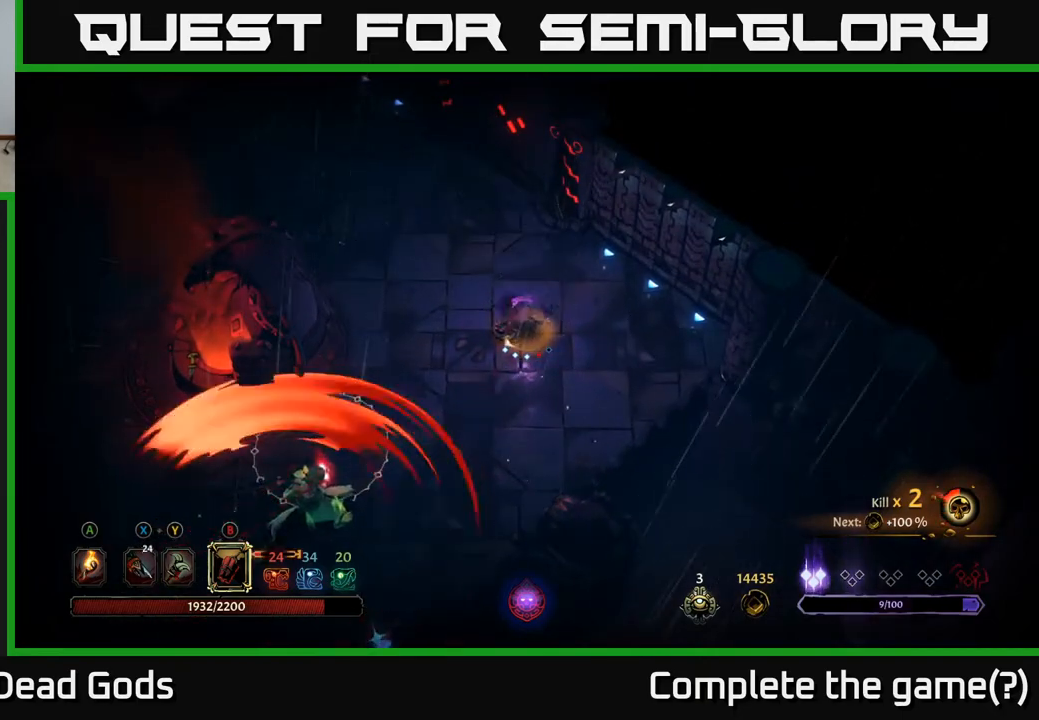
{"buttons": [], "left_stick": "down-left", "right_stick": "center", "events": [[317, "B", "down"], [417, "B", "up"]]}